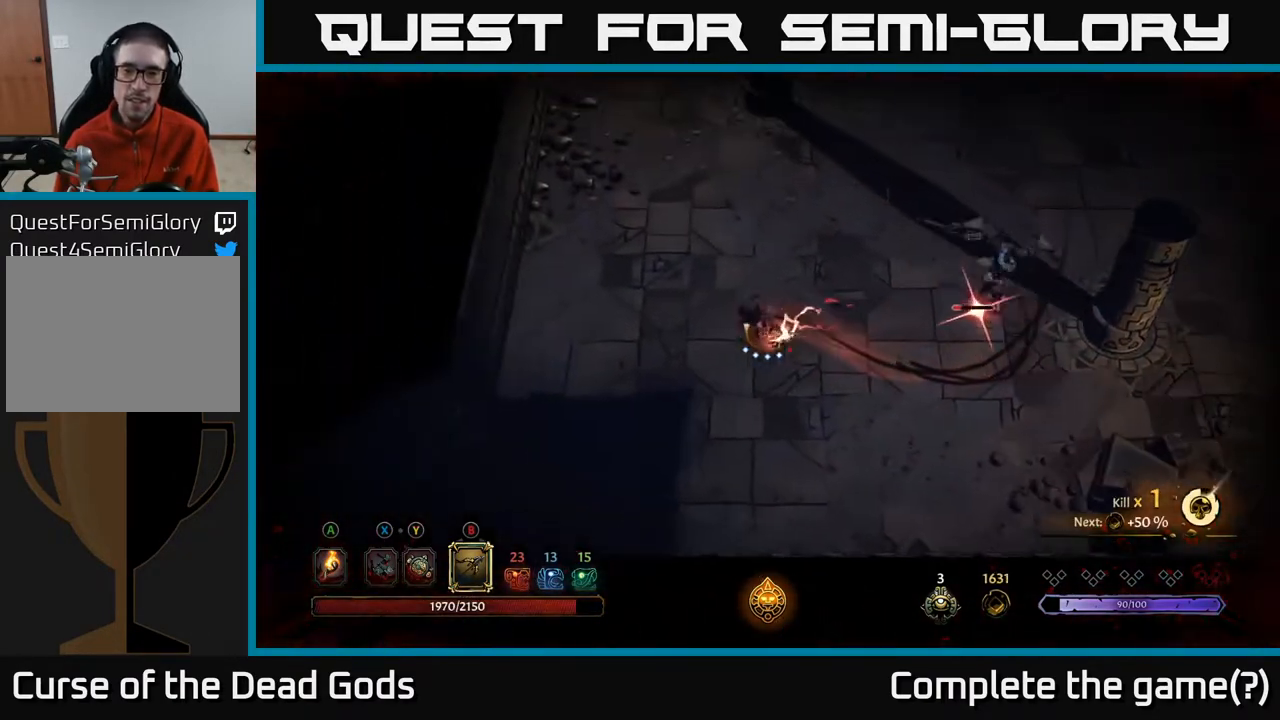
Gameplay with a controller (Xbox layout); each line is a JSON object with the inputs held at the frame after it. "events" lists button and stick changes between this image and that frame as [ms after this image, input, new state], when the widget could be followed in between.
{"buttons": ["B"], "left_stick": "right", "right_stick": "center", "events": [[33, "R2", "up"], [467, "B", "down"], [483, "left_stick", "right"]]}
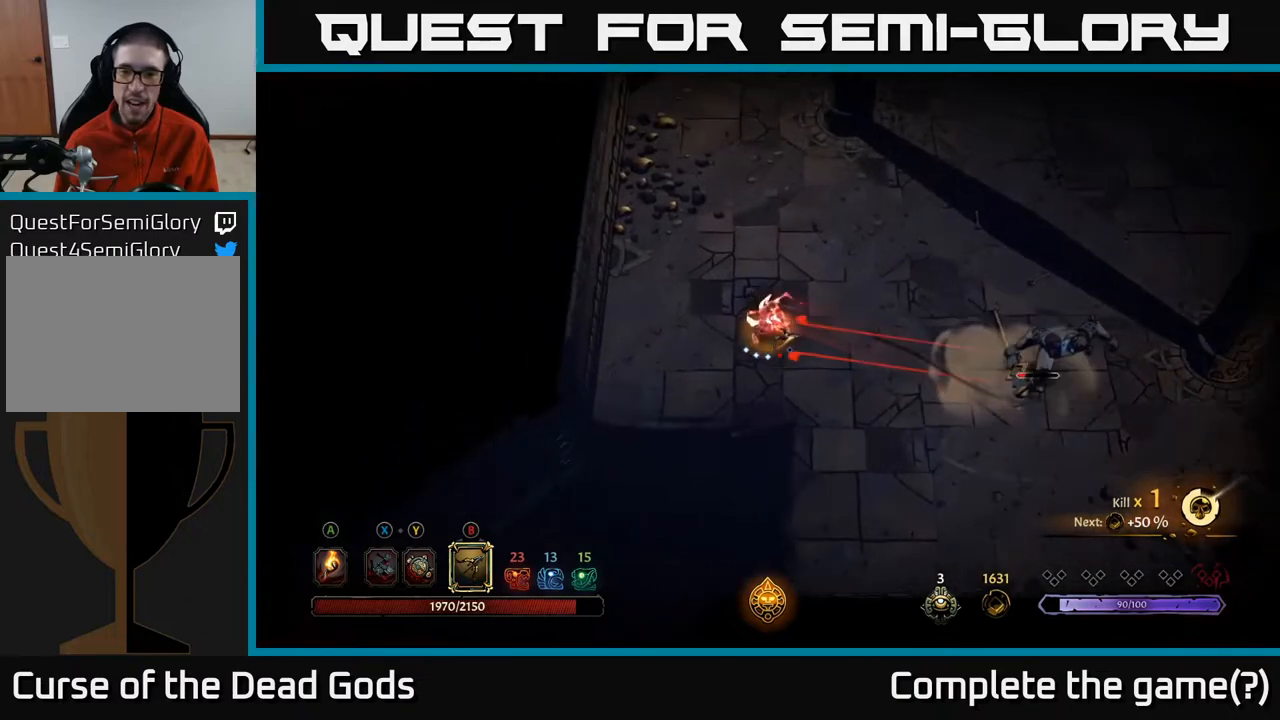
{"buttons": ["B"], "left_stick": "right", "right_stick": "center", "events": []}
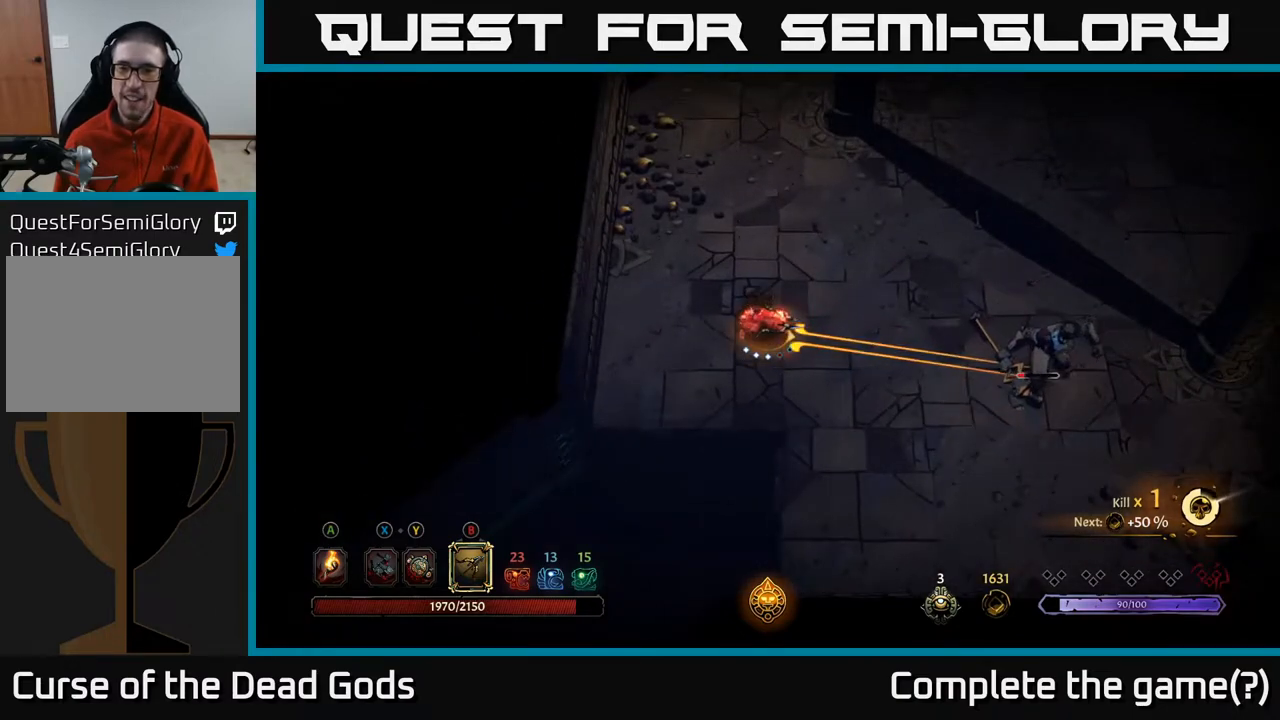
{"buttons": ["B"], "left_stick": "right", "right_stick": "center", "events": [[183, "B", "up"], [367, "B", "down"]]}
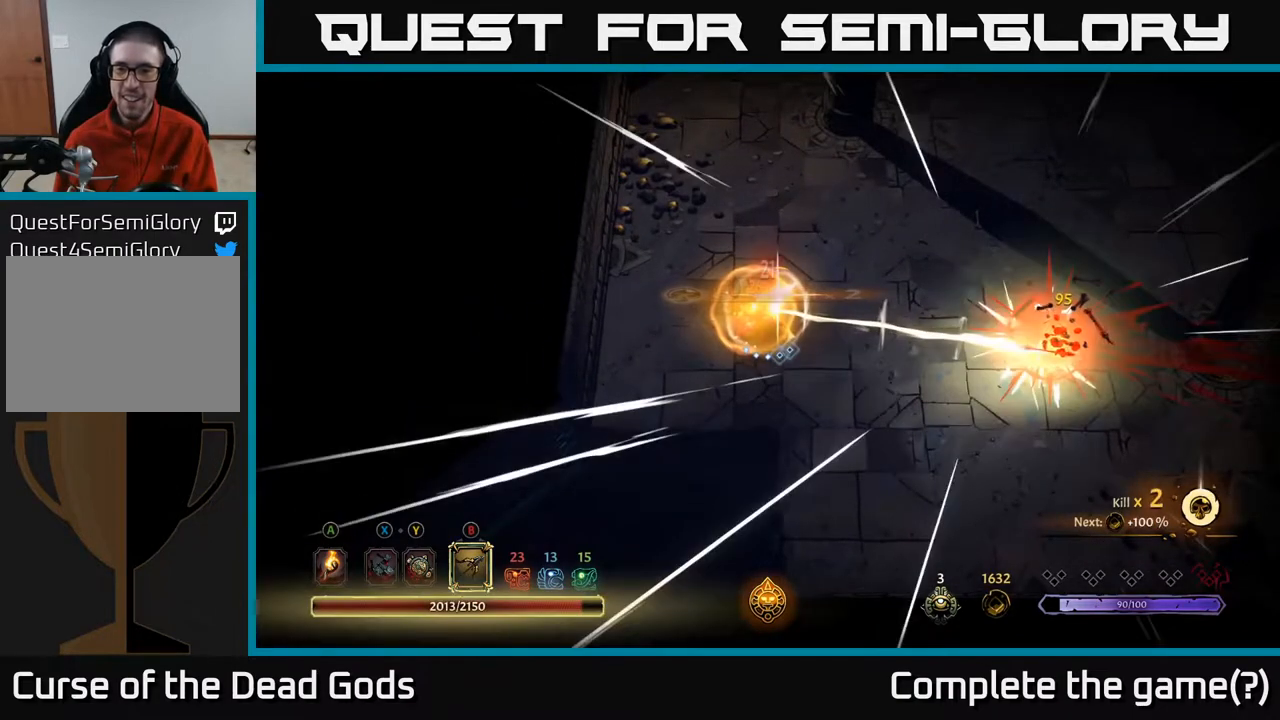
{"buttons": [], "left_stick": "center", "right_stick": "center", "events": [[317, "B", "up"], [417, "left_stick", "center"]]}
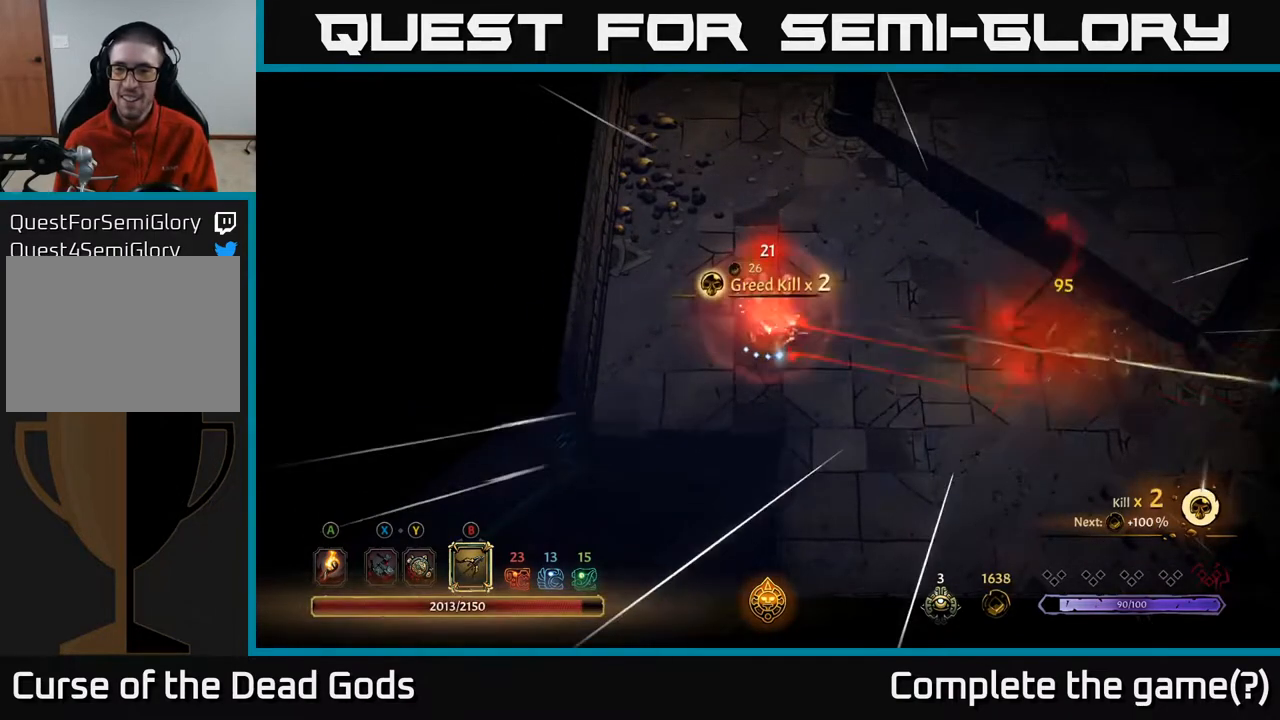
{"buttons": [], "left_stick": "right", "right_stick": "center", "events": [[150, "left_stick", "right"]]}
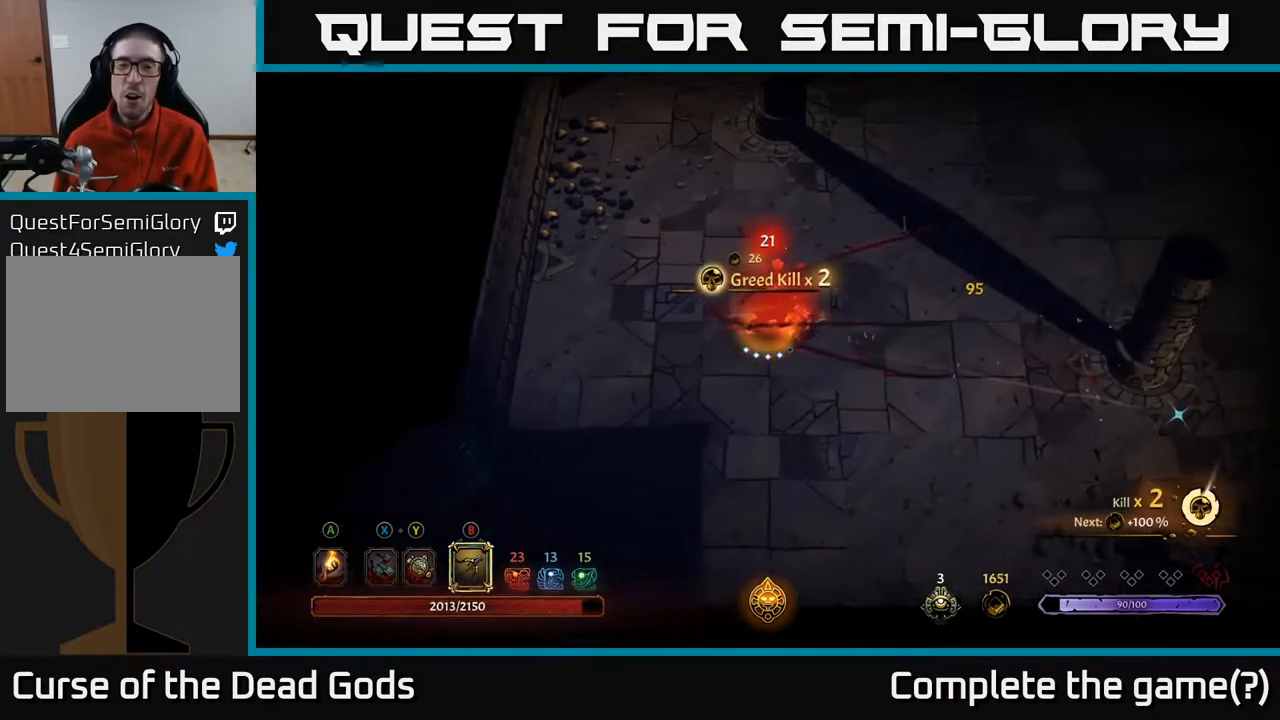
{"buttons": [], "left_stick": "up-right", "right_stick": "center", "events": [[267, "left_stick", "center"], [467, "left_stick", "up-right"]]}
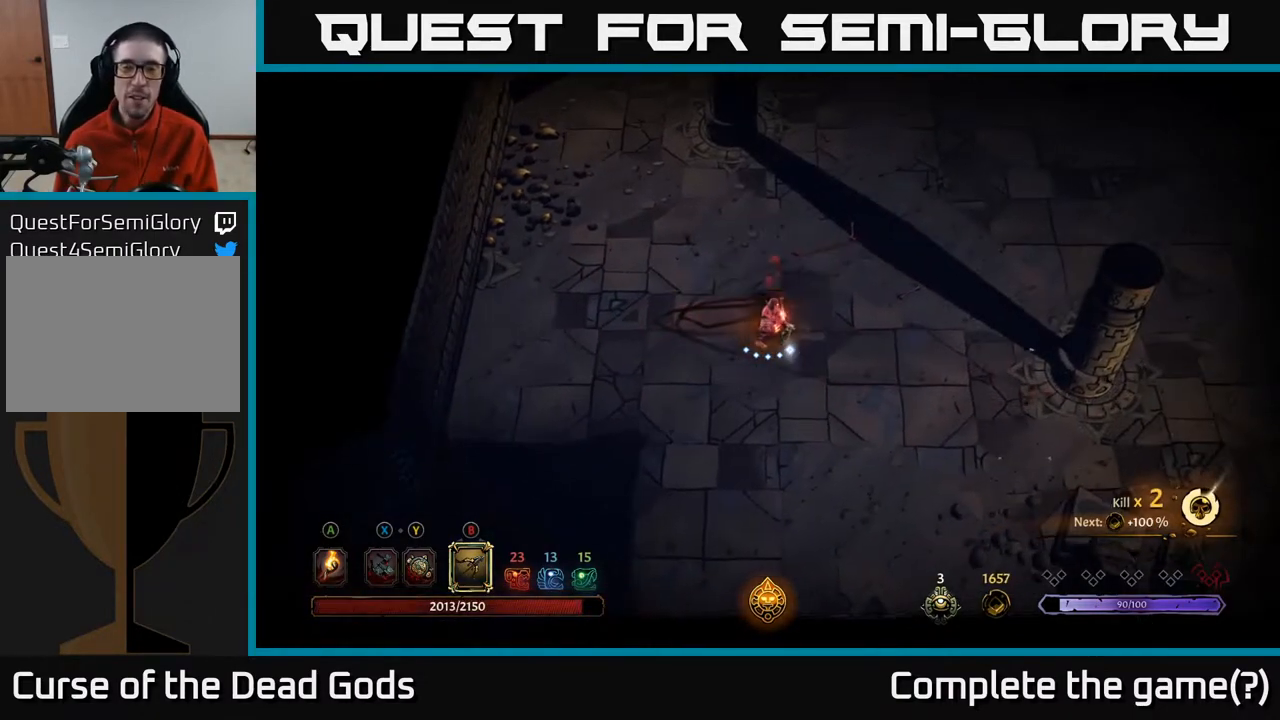
{"buttons": [], "left_stick": "up-right", "right_stick": "center", "events": [[83, "left_stick", "right"], [383, "left_stick", "up-right"]]}
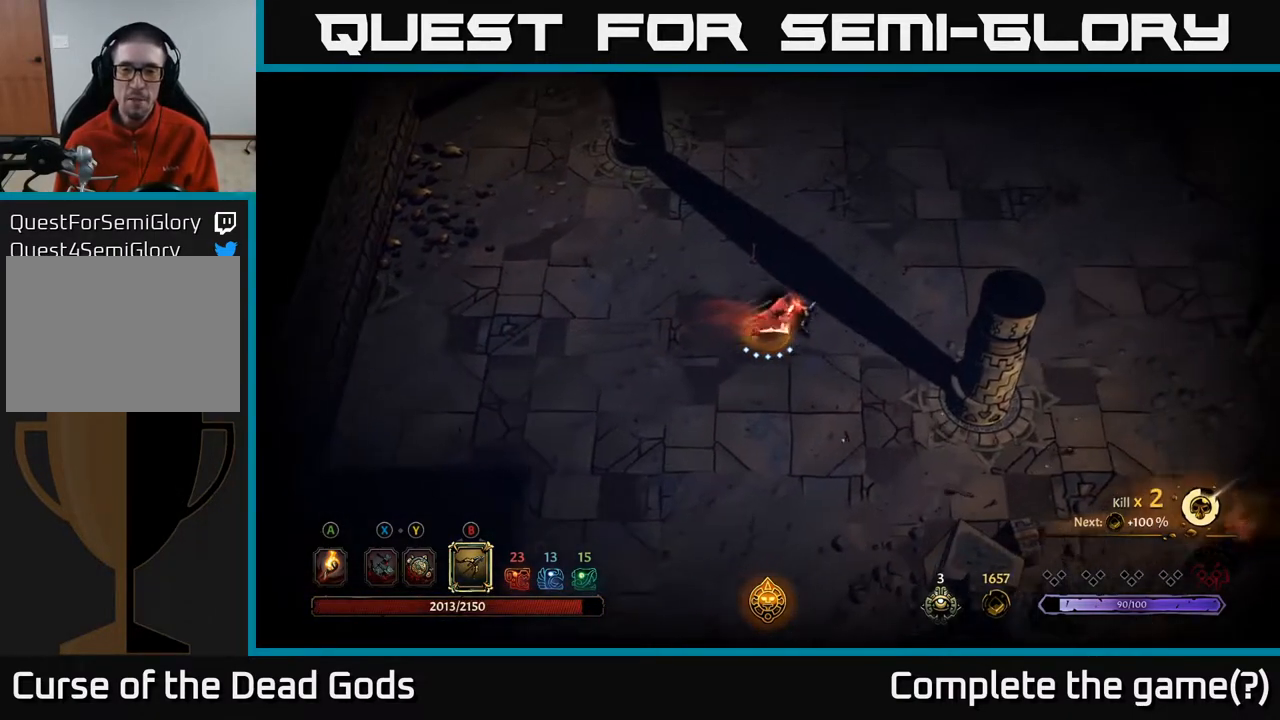
{"buttons": [], "left_stick": "center", "right_stick": "center", "events": [[500, "left_stick", "center"]]}
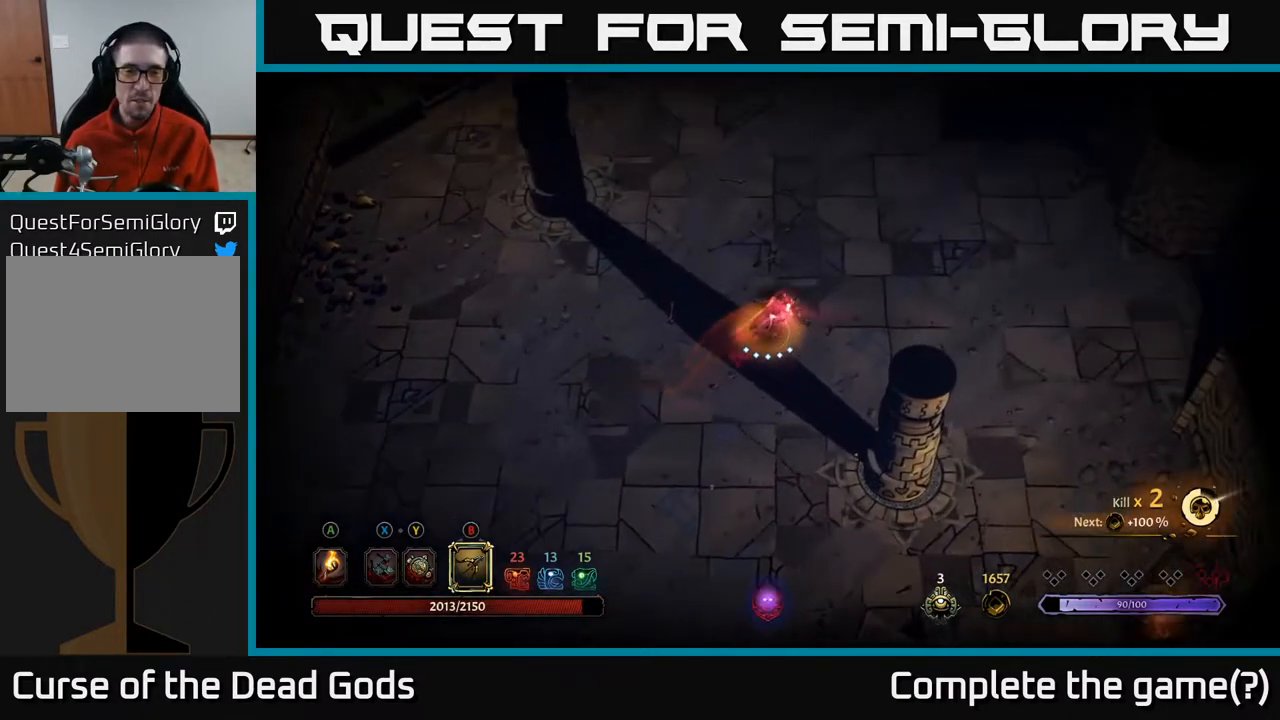
{"buttons": [], "left_stick": "center", "right_stick": "center", "events": []}
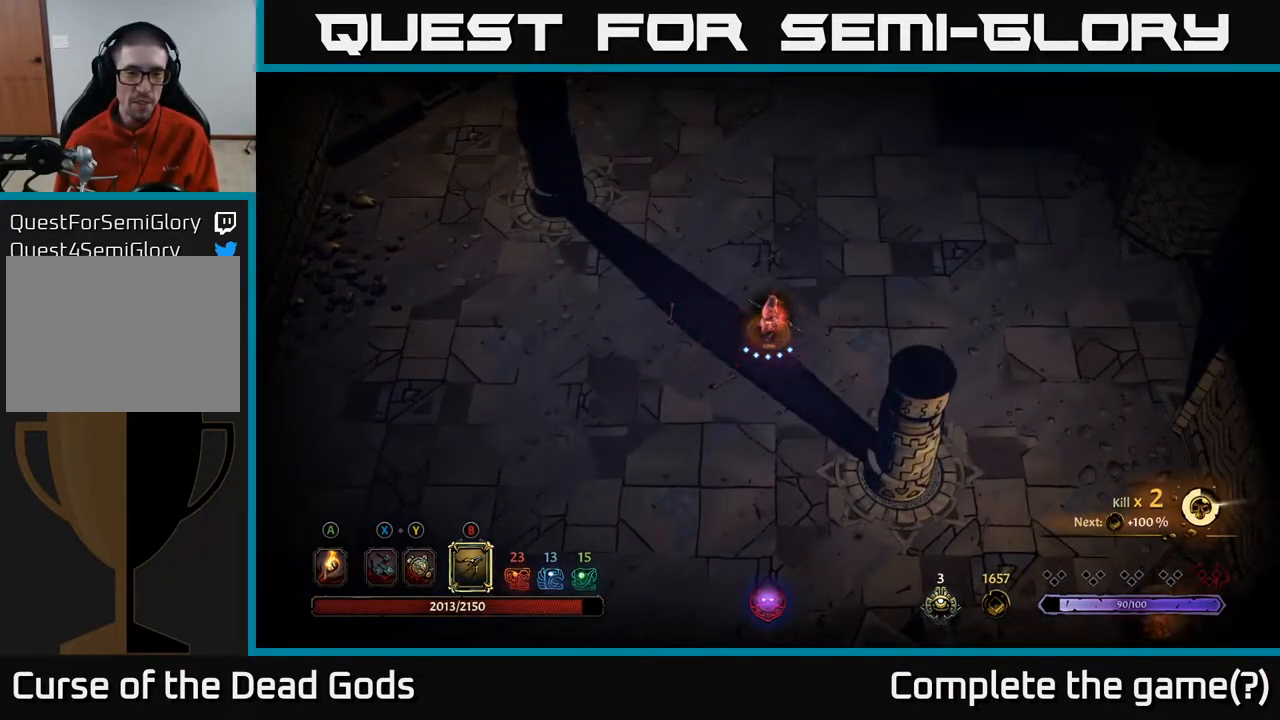
{"buttons": ["SELECT"], "left_stick": "center", "right_stick": "center", "events": [[467, "SELECT", "down"]]}
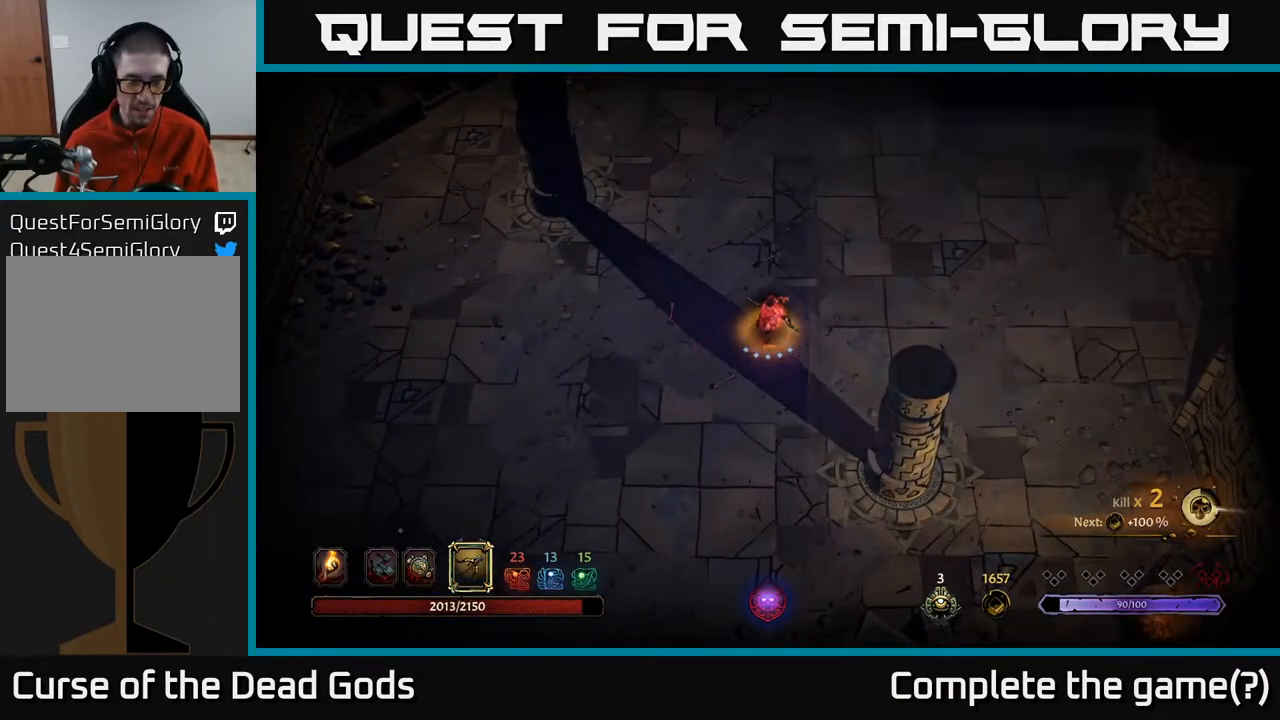
{"buttons": ["SELECT"], "left_stick": "center", "right_stick": "center", "events": [[117, "SELECT", "up"], [483, "SELECT", "down"]]}
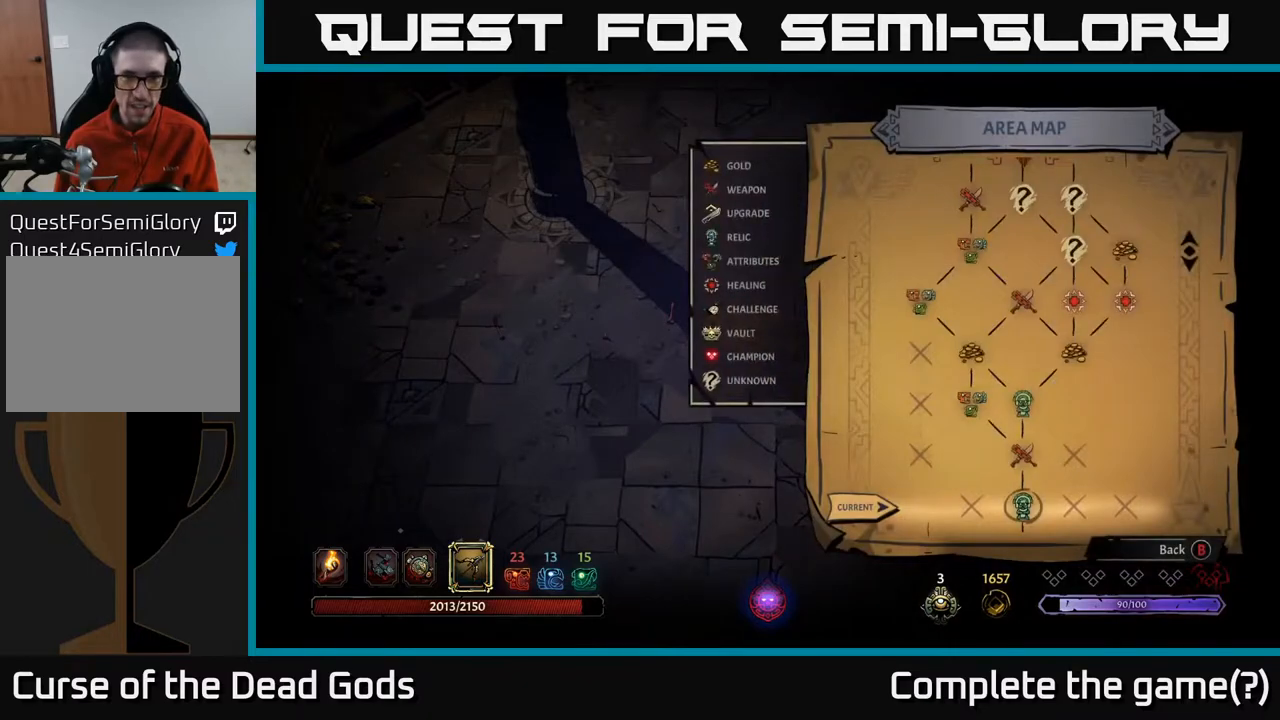
{"buttons": [], "left_stick": "center", "right_stick": "center", "events": [[133, "SELECT", "up"], [217, "START", "down"], [367, "START", "up"]]}
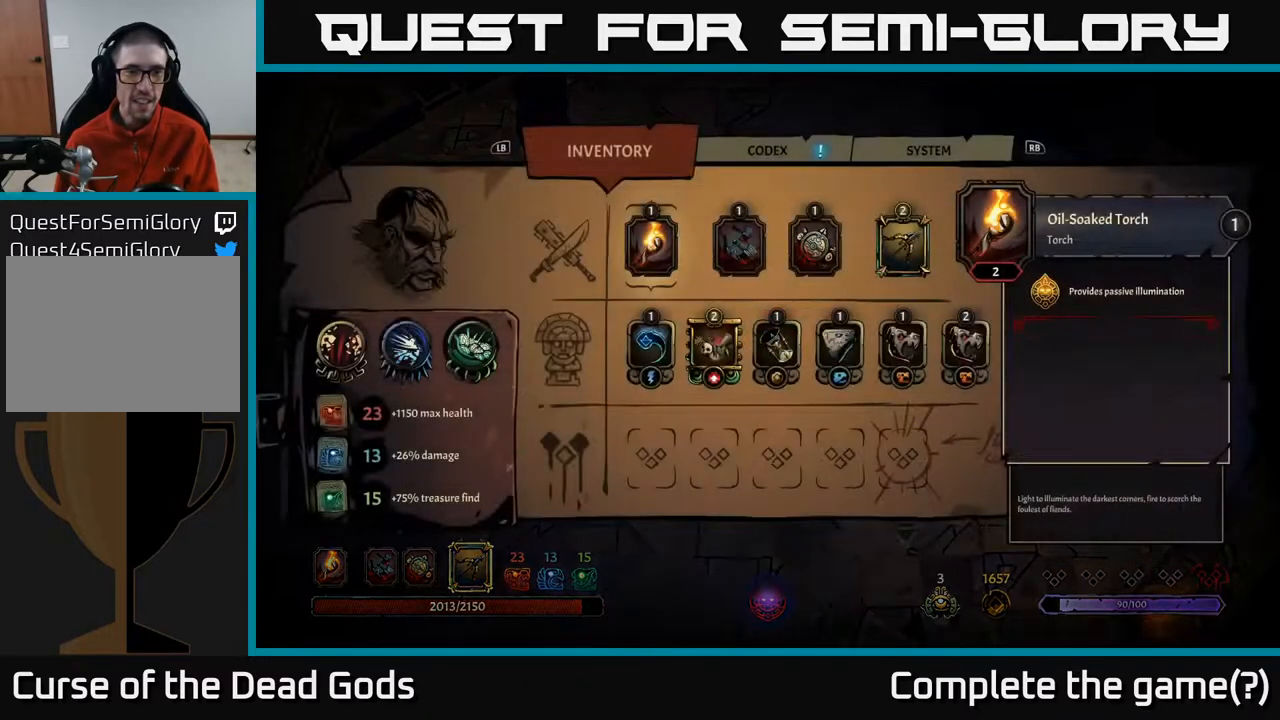
{"buttons": [], "left_stick": "center", "right_stick": "center", "events": [[317, "DPAD_RIGHT", "down"], [400, "DPAD_RIGHT", "up"]]}
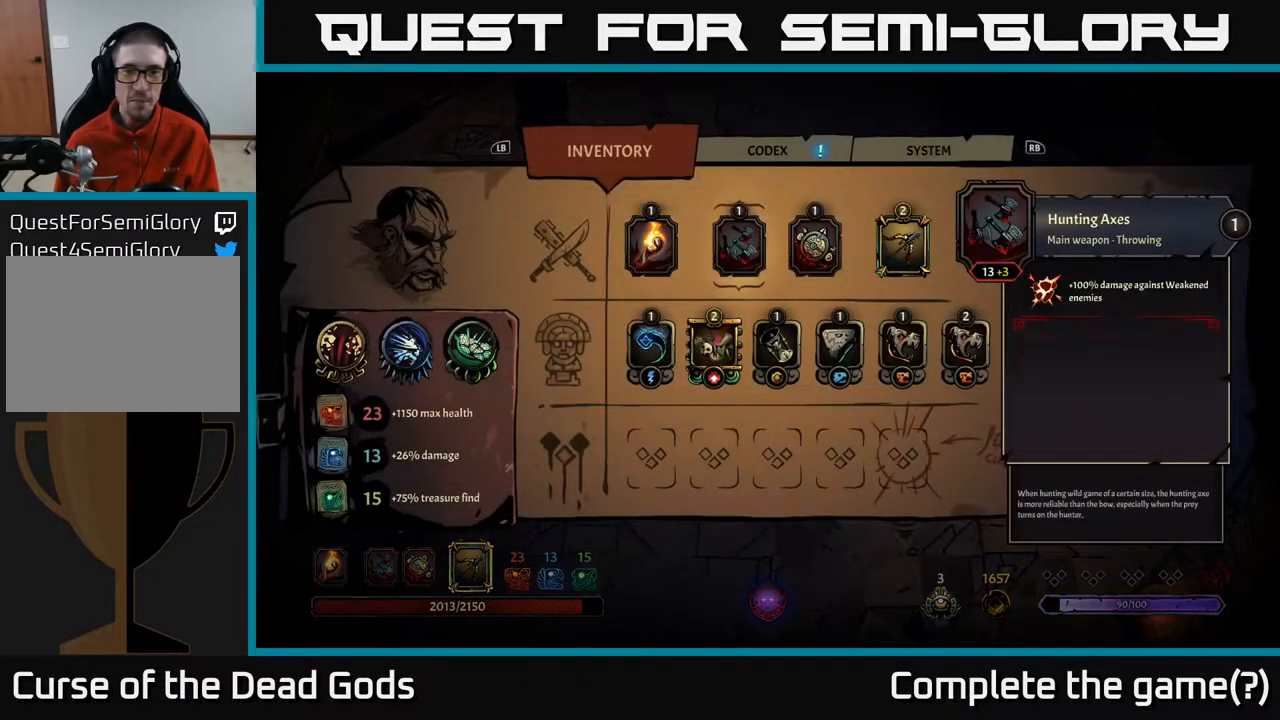
{"buttons": ["DPAD_RIGHT"], "left_stick": "center", "right_stick": "center", "events": [[33, "DPAD_RIGHT", "down"], [100, "DPAD_RIGHT", "up"], [483, "DPAD_RIGHT", "down"]]}
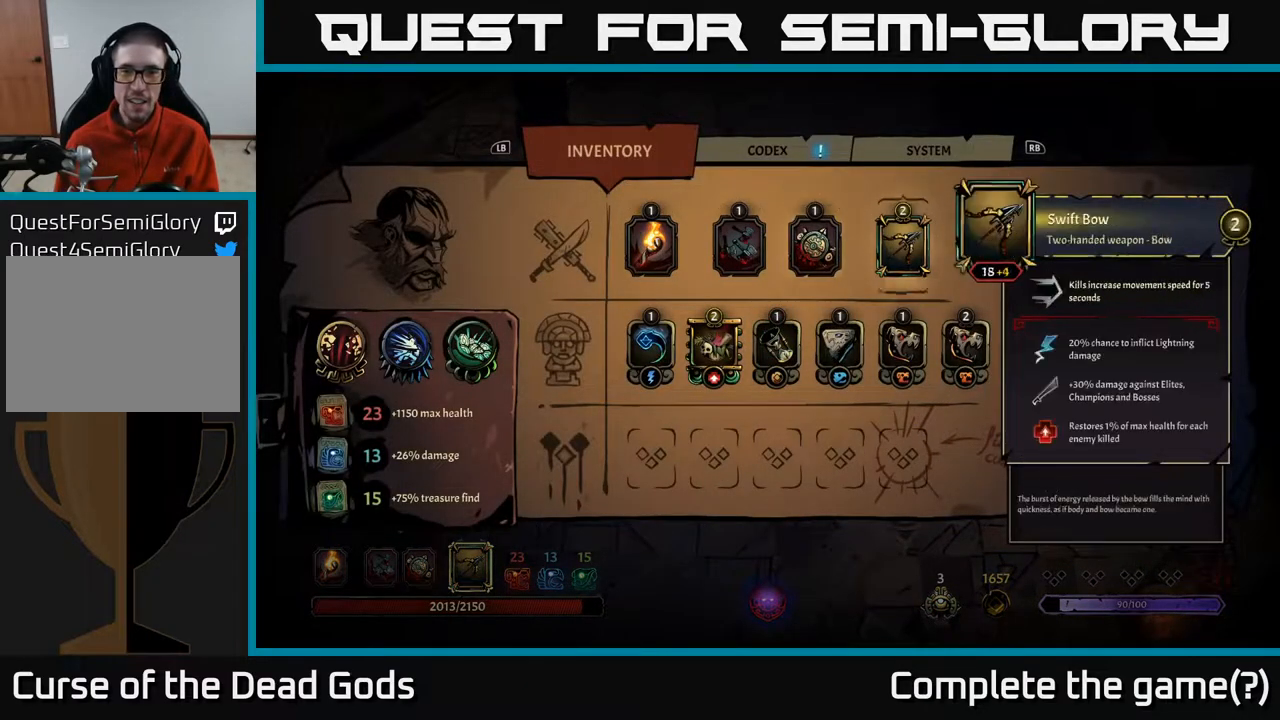
{"buttons": [], "left_stick": "center", "right_stick": "center", "events": [[100, "DPAD_RIGHT", "up"]]}
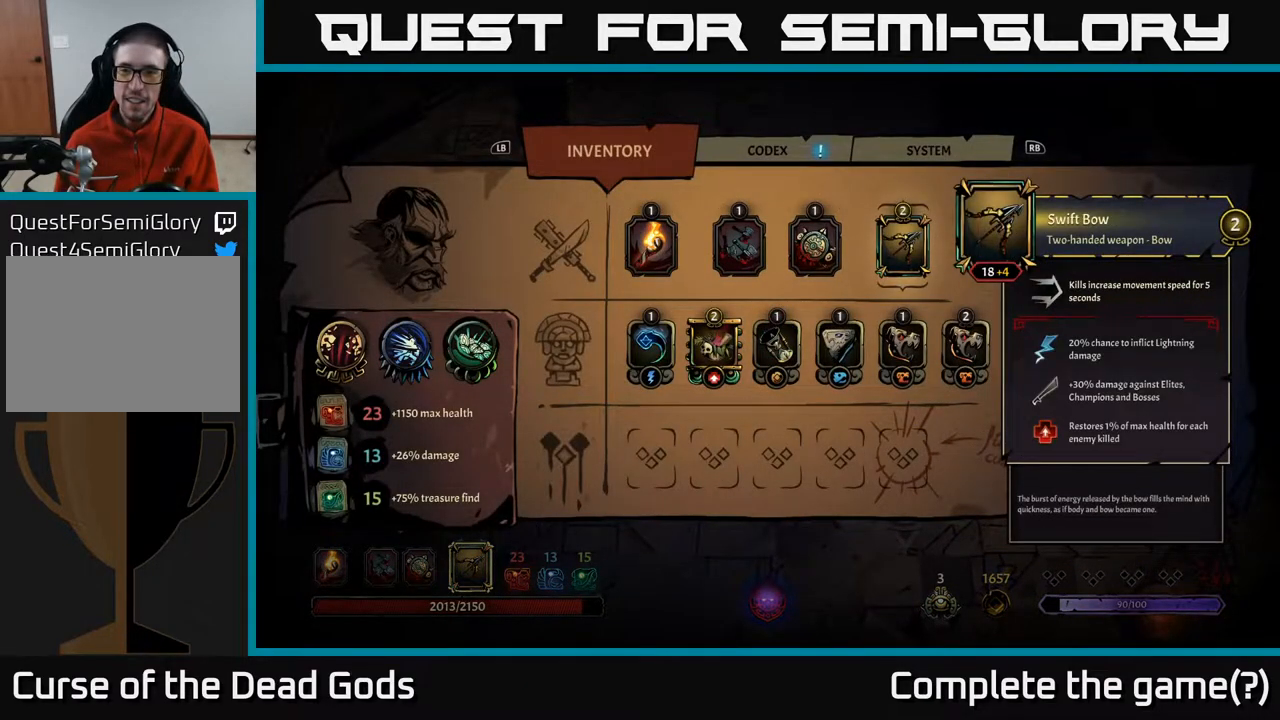
{"buttons": [], "left_stick": "center", "right_stick": "center", "events": []}
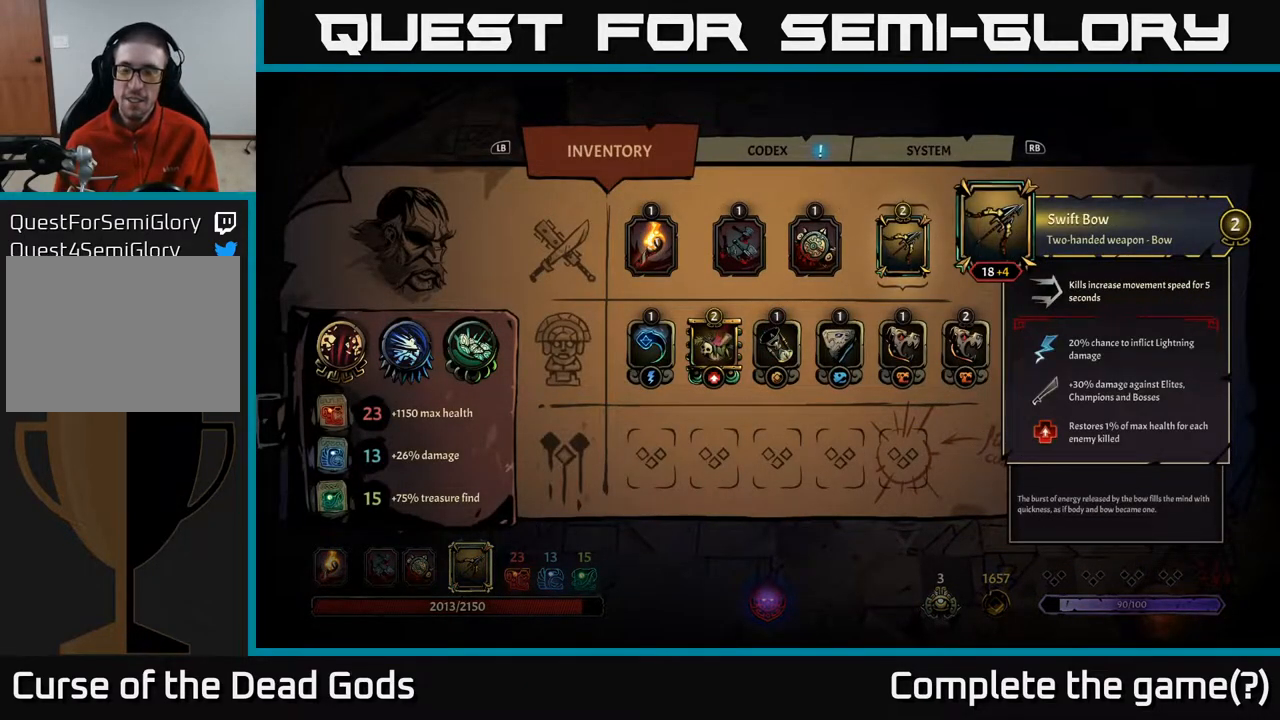
{"buttons": [], "left_stick": "up", "right_stick": "center", "events": [[117, "B", "down"], [217, "B", "up"], [333, "left_stick", "up"]]}
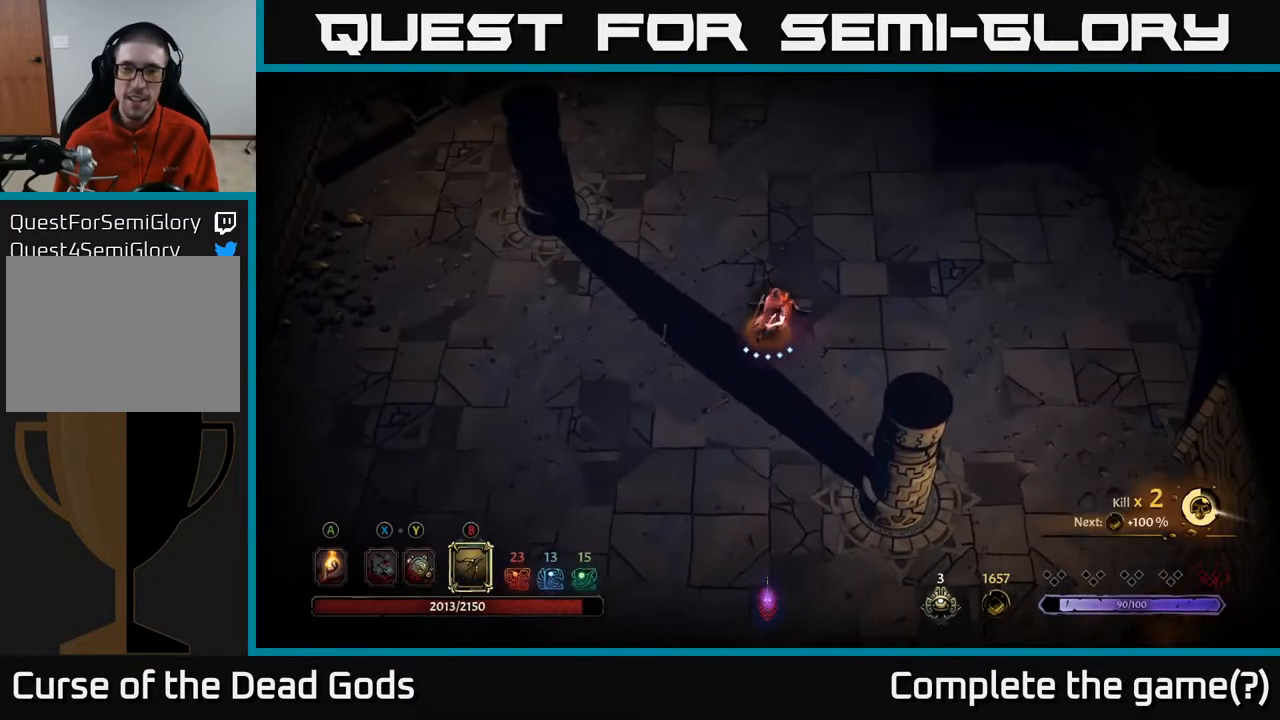
{"buttons": [], "left_stick": "up-right", "right_stick": "center", "events": [[233, "left_stick", "up-right"]]}
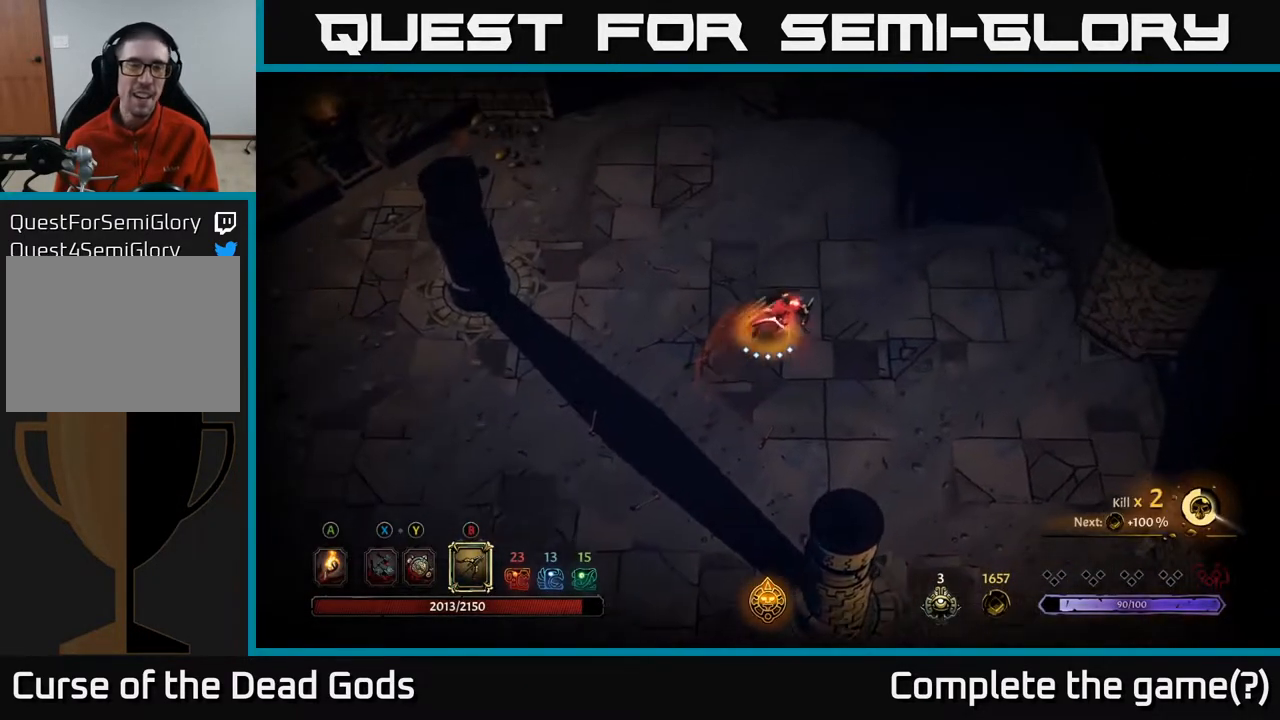
{"buttons": [], "left_stick": "up-right", "right_stick": "center", "events": []}
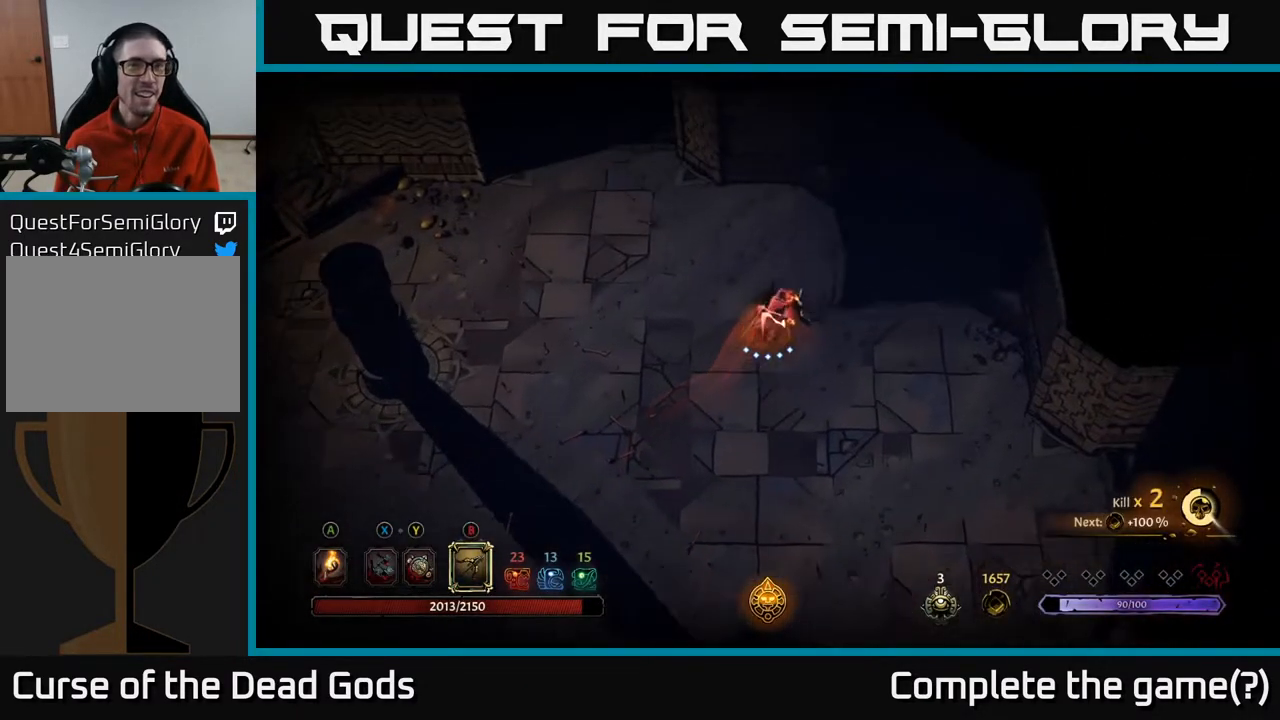
{"buttons": [], "left_stick": "right", "right_stick": "center", "events": [[300, "left_stick", "up"], [417, "left_stick", "center"], [483, "left_stick", "right"]]}
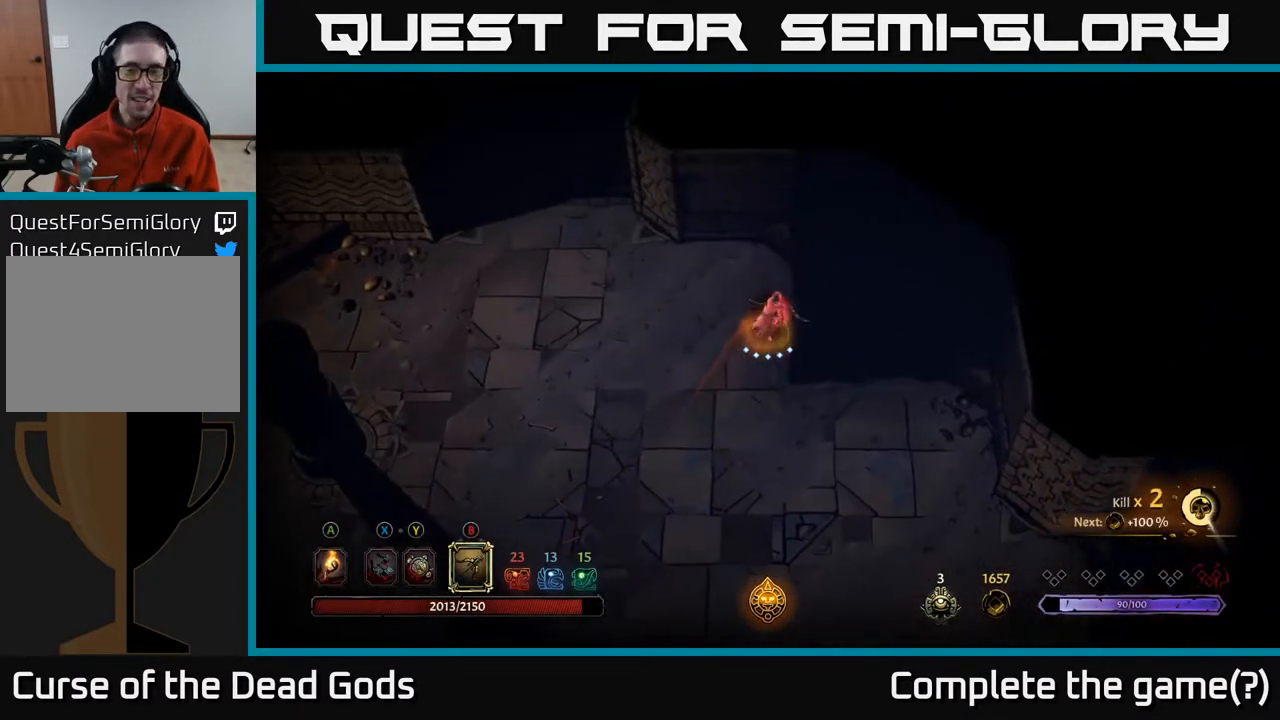
{"buttons": [], "left_stick": "left", "right_stick": "center", "events": [[33, "A", "down"], [83, "A", "up"], [117, "left_stick", "center"], [317, "left_stick", "left"]]}
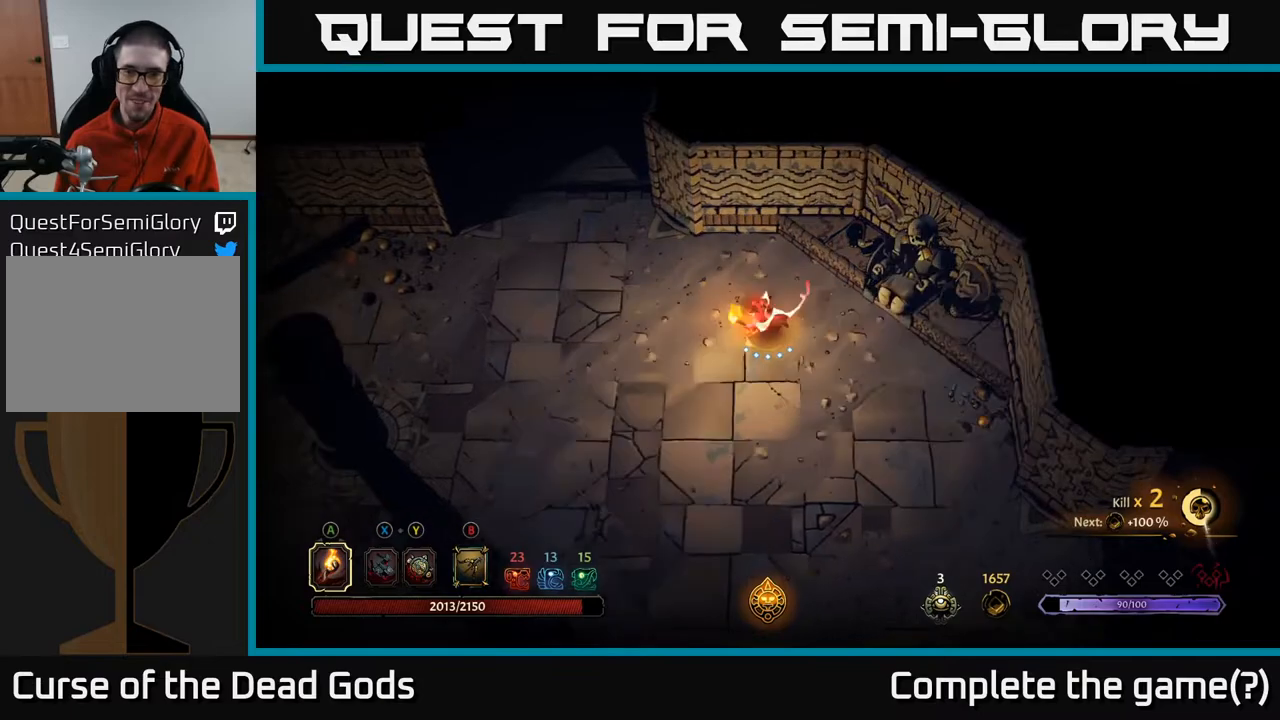
{"buttons": [], "left_stick": "up-left", "right_stick": "center", "events": [[317, "left_stick", "up-left"]]}
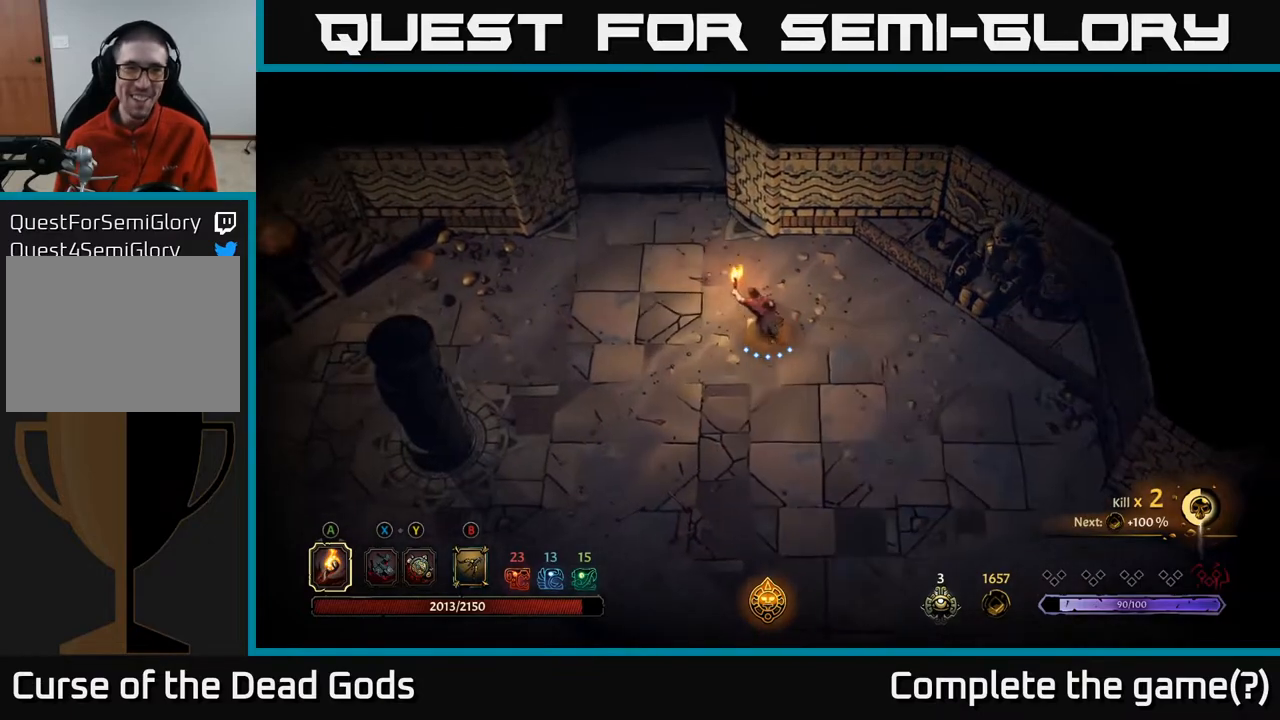
{"buttons": [], "left_stick": "left", "right_stick": "center", "events": [[250, "left_stick", "left"]]}
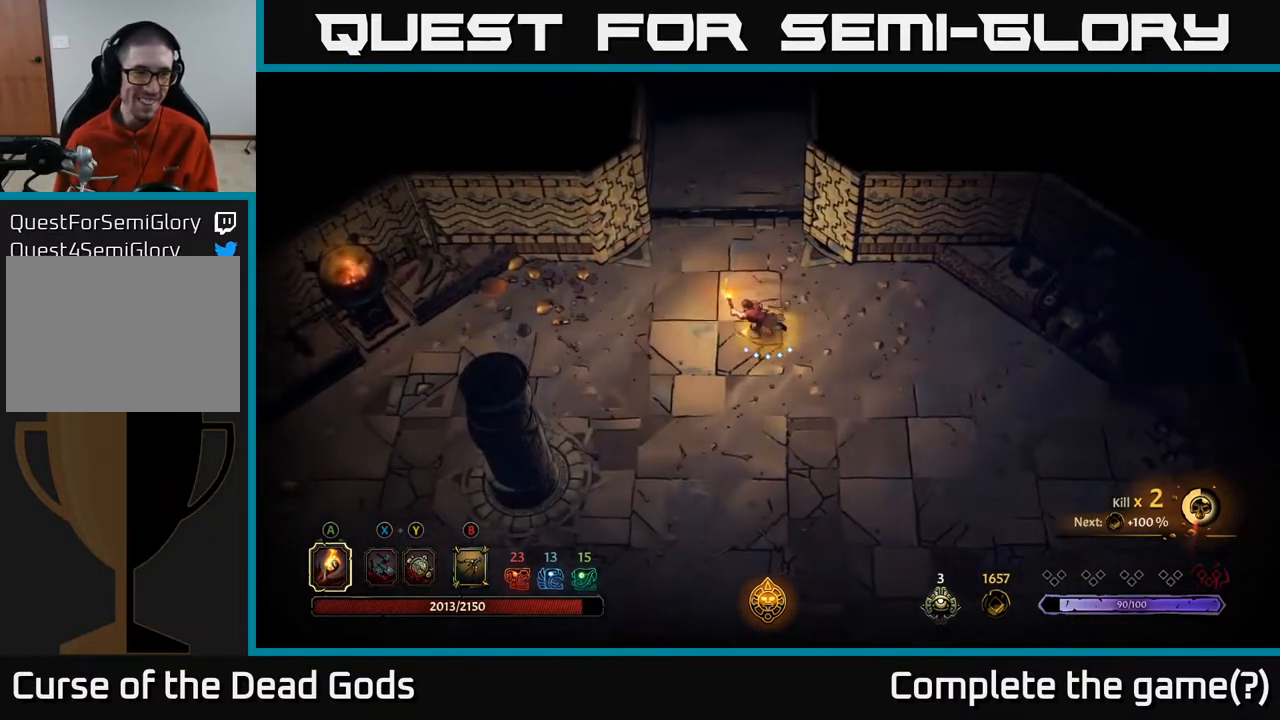
{"buttons": [], "left_stick": "up", "right_stick": "center", "events": [[183, "left_stick", "up-left"], [317, "left_stick", "up"]]}
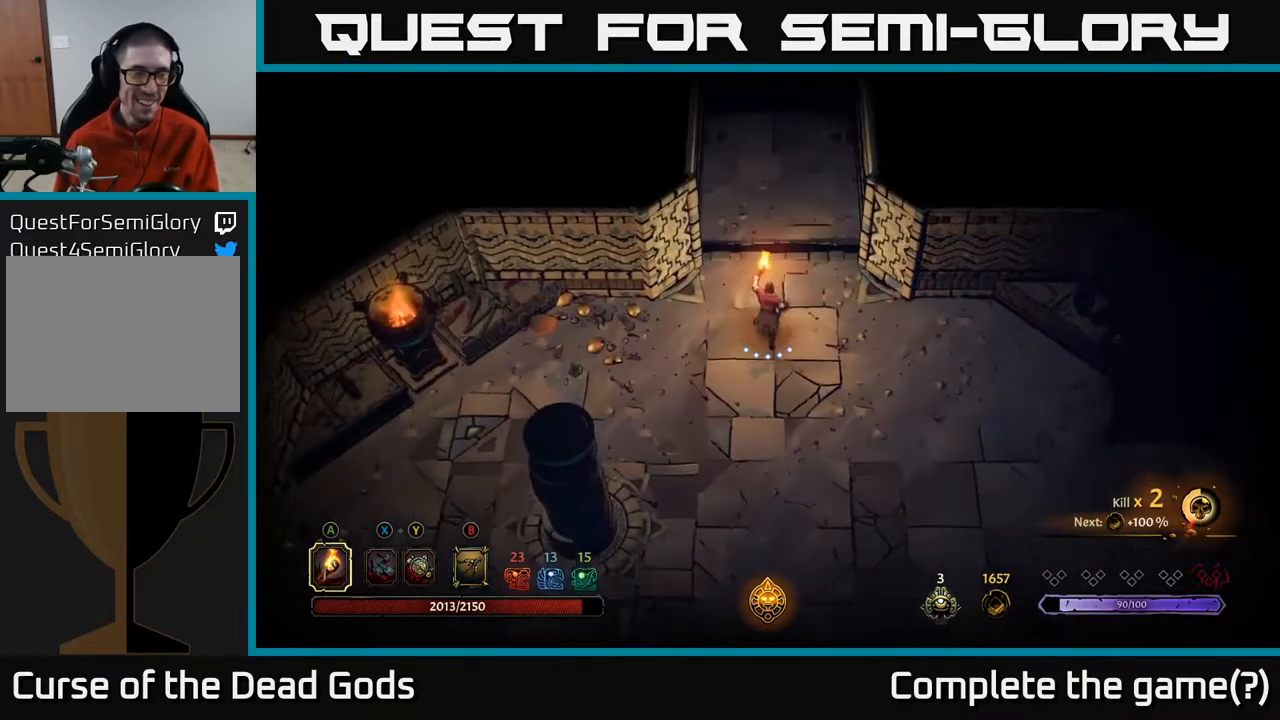
{"buttons": [], "left_stick": "up", "right_stick": "center", "events": []}
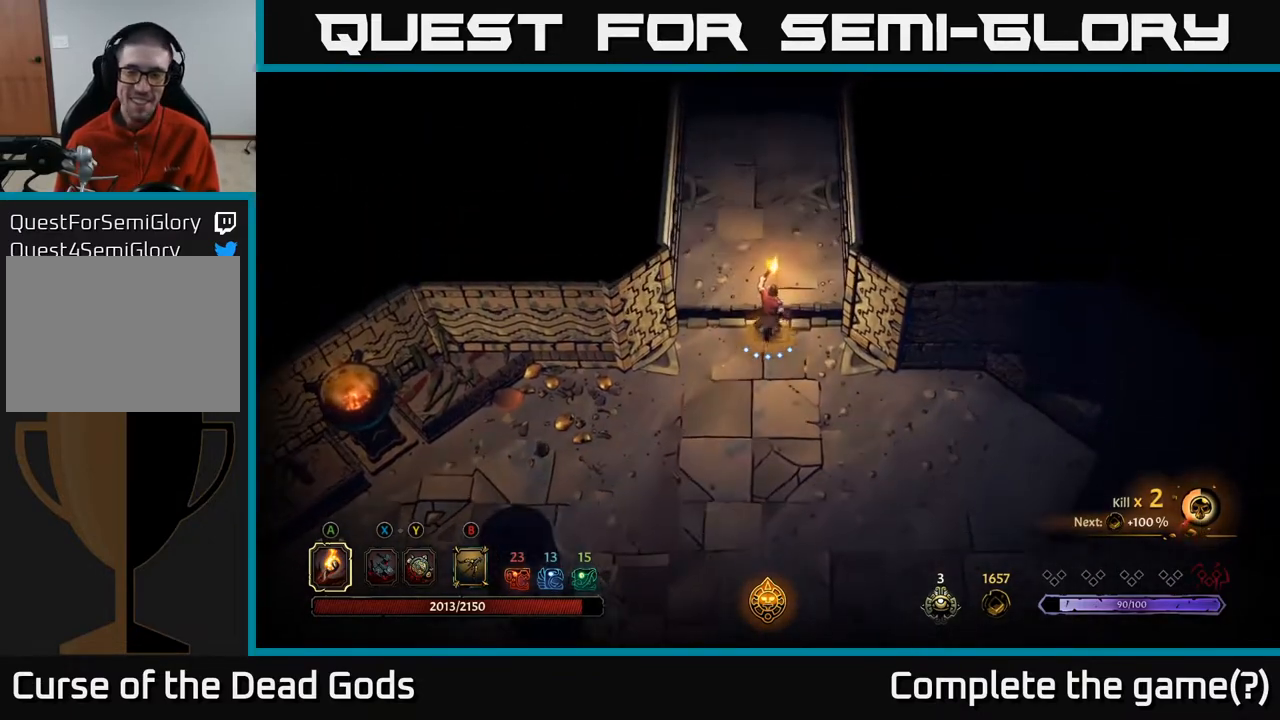
{"buttons": [], "left_stick": "up", "right_stick": "center", "events": []}
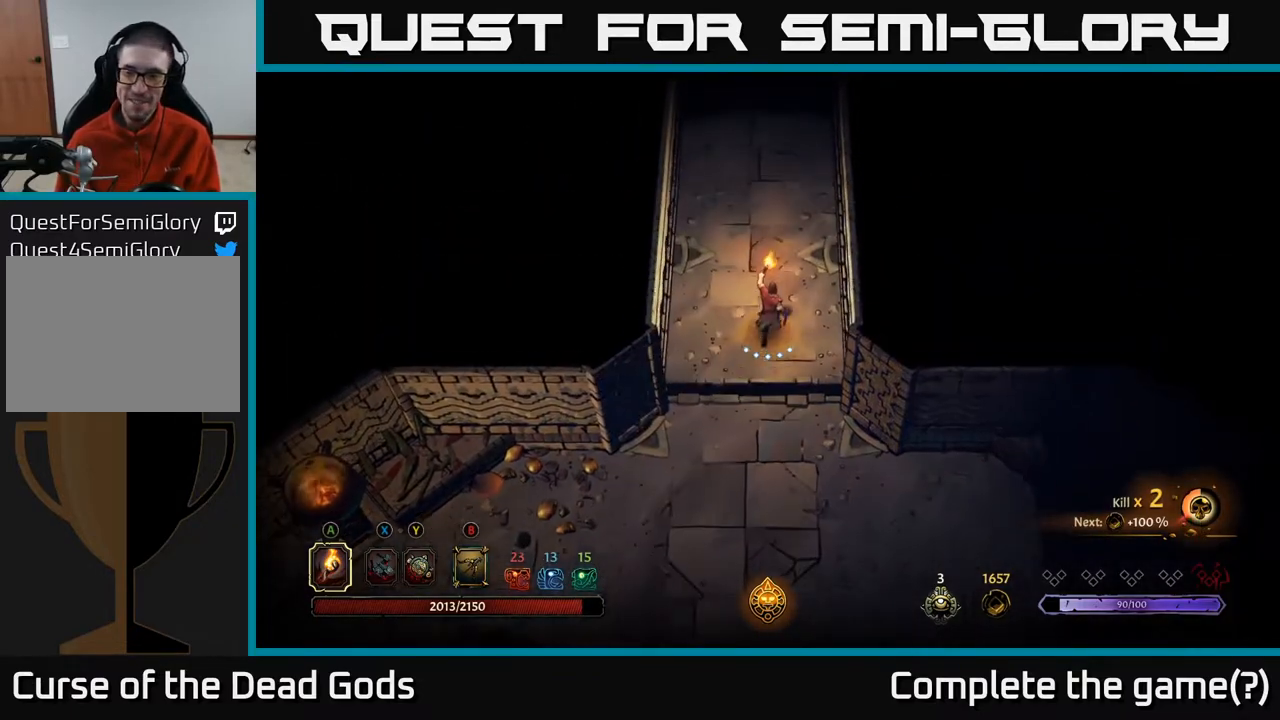
{"buttons": [], "left_stick": "up", "right_stick": "center", "events": []}
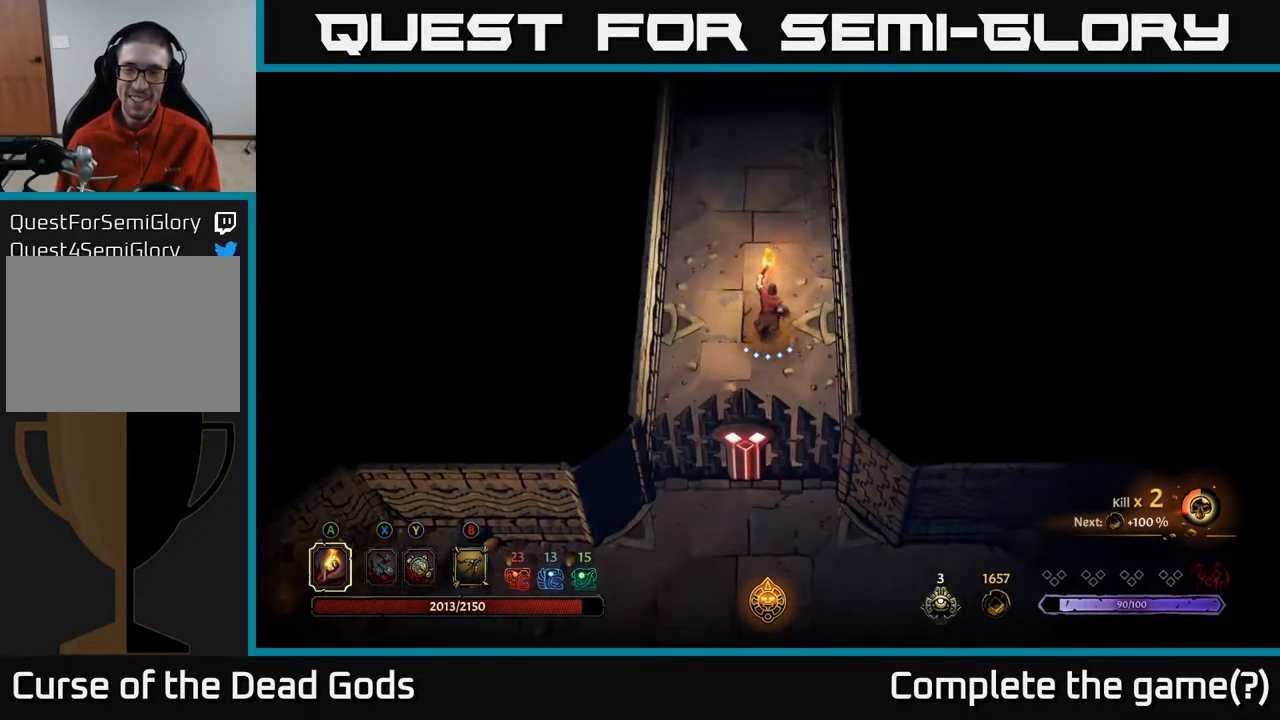
{"buttons": [], "left_stick": "up", "right_stick": "center", "events": []}
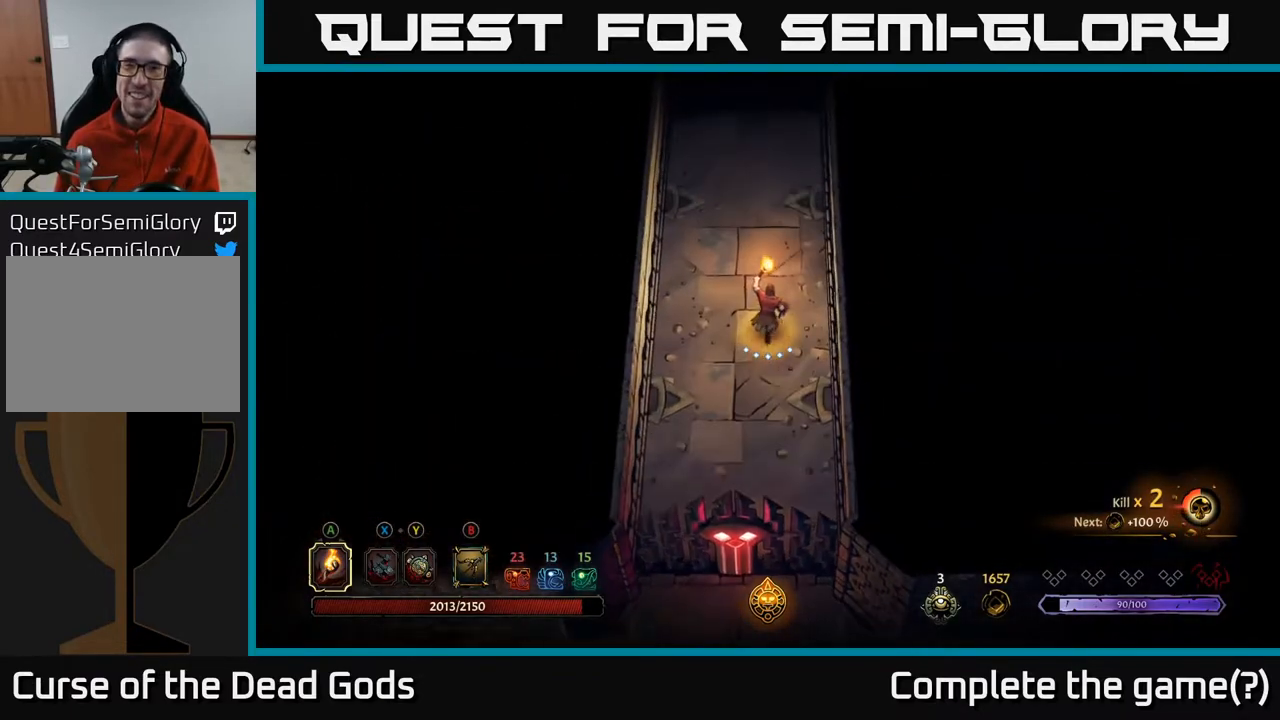
{"buttons": [], "left_stick": "up", "right_stick": "center", "events": []}
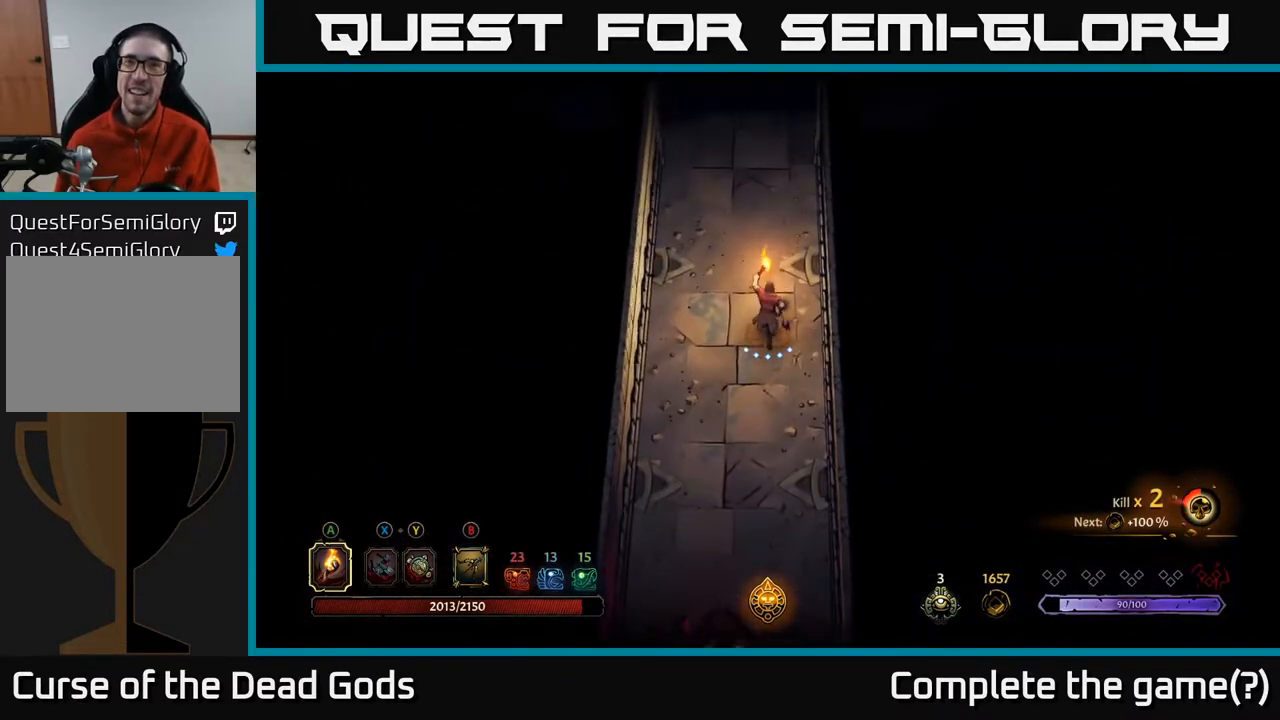
{"buttons": [], "left_stick": "up", "right_stick": "center", "events": []}